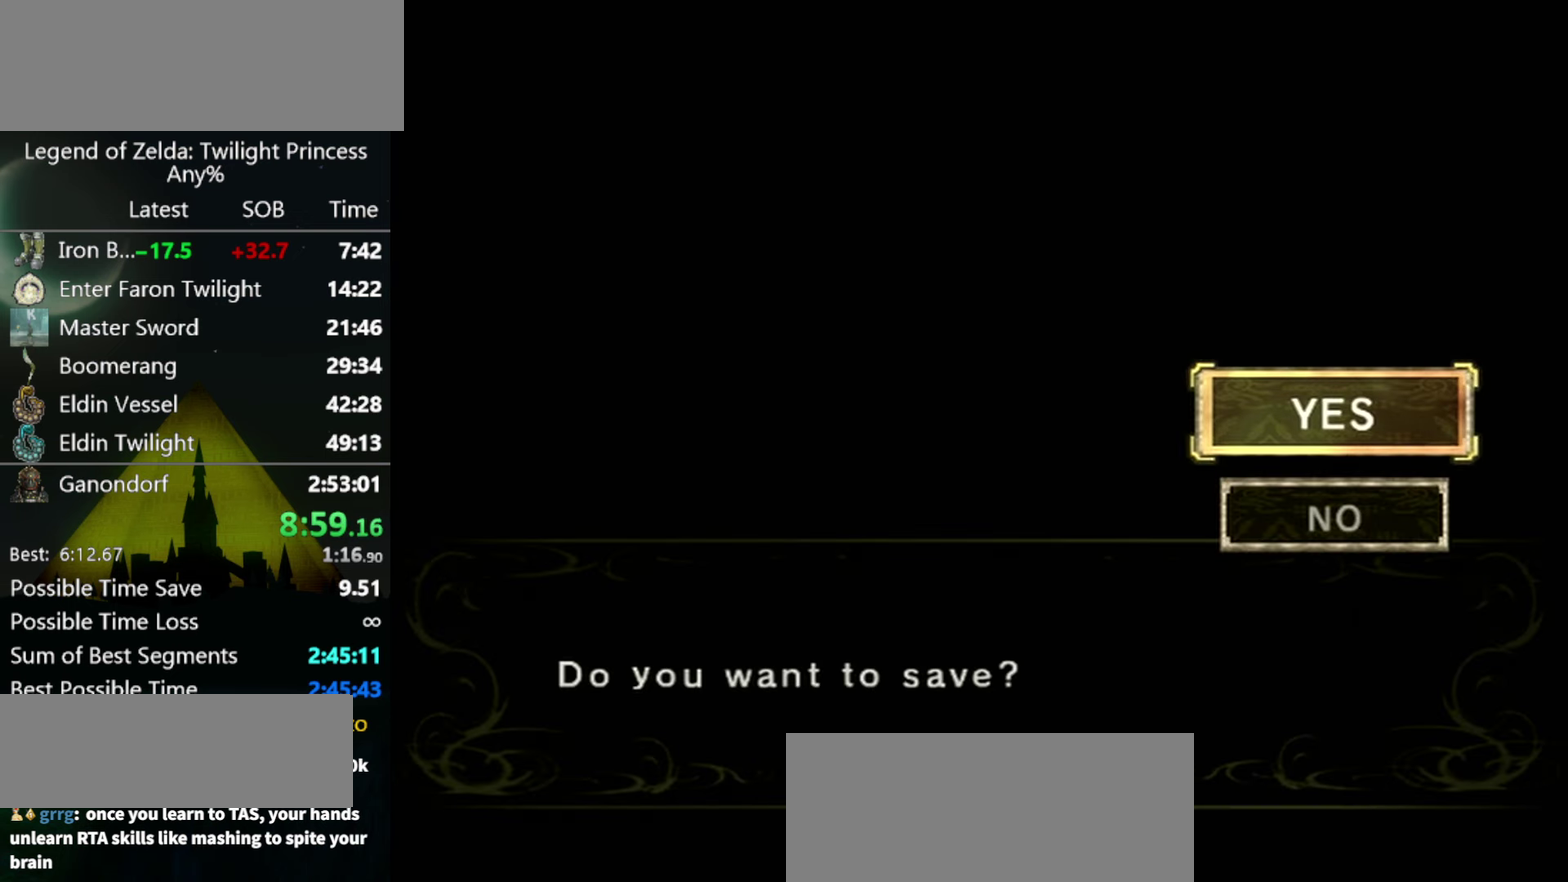
Gameplay with a controller (Nintendo layout); each line is a JSON object with the inputs held at the frame after it. "events" lists button and stick changes between this image and that frame as [ms after this image, input, new state], when the widget could be followed in between. Not read: L3 R3 START.
{"buttons": [], "left_stick": "center", "right_stick": "center", "events": [[67, "B", "down"], [100, "B", "up"], [200, "B", "down"], [234, "B", "up"], [300, "B", "down"], [367, "B", "up"], [434, "B", "down"], [500, "B", "up"]]}
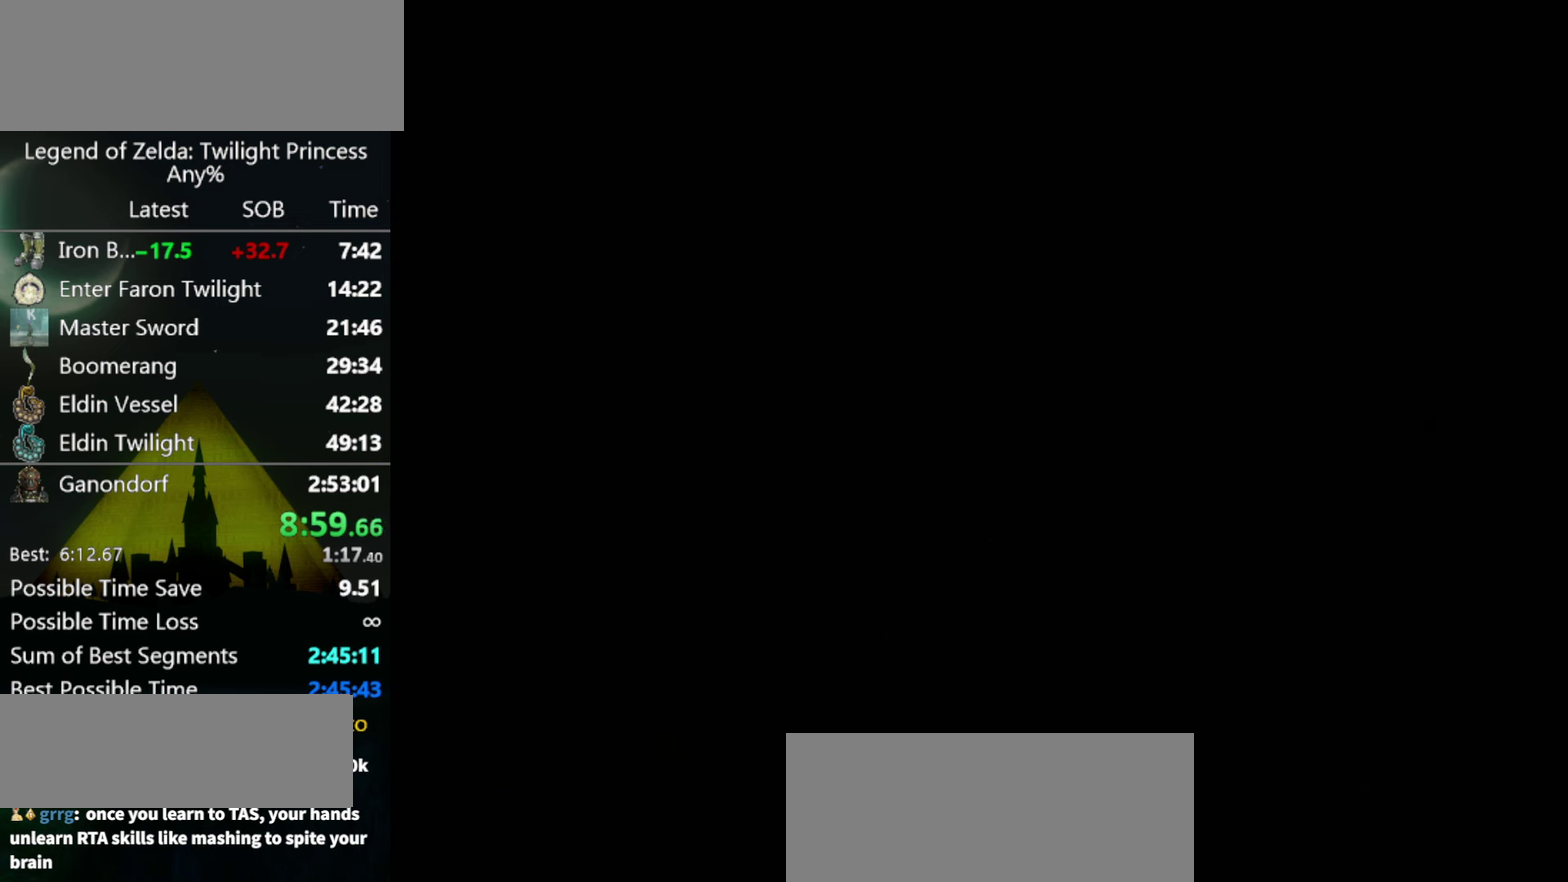
{"buttons": [], "left_stick": "center", "right_stick": "center", "events": [[34, "B", "down"], [134, "B", "up"], [200, "B", "down"], [267, "B", "up"], [300, "B", "down"], [367, "B", "up"], [434, "B", "down"], [467, "B", "up"]]}
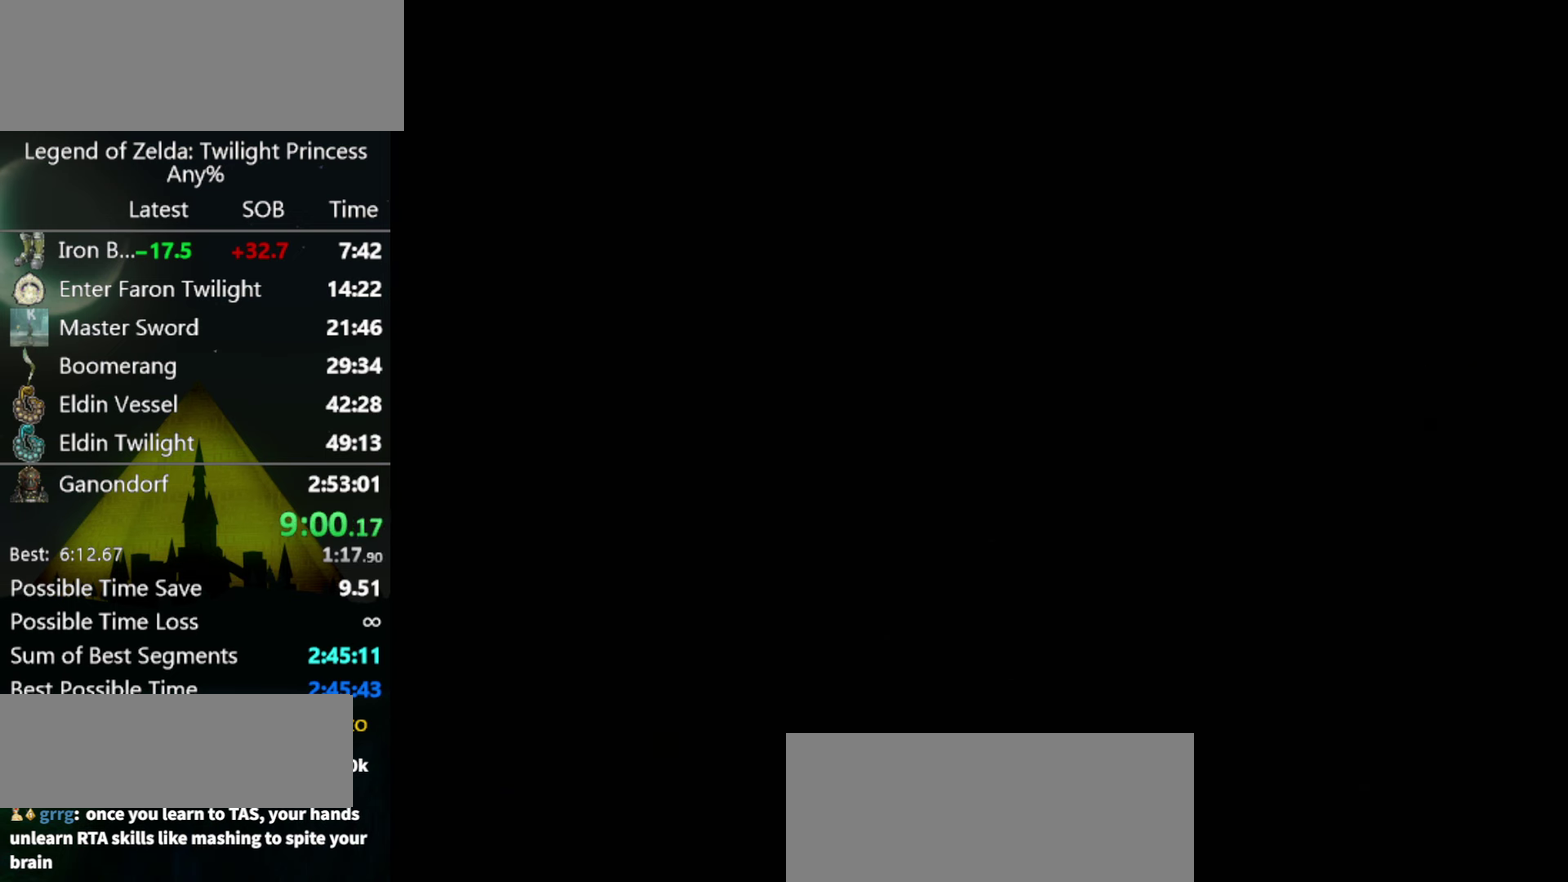
{"buttons": [], "left_stick": "center", "right_stick": "center"}
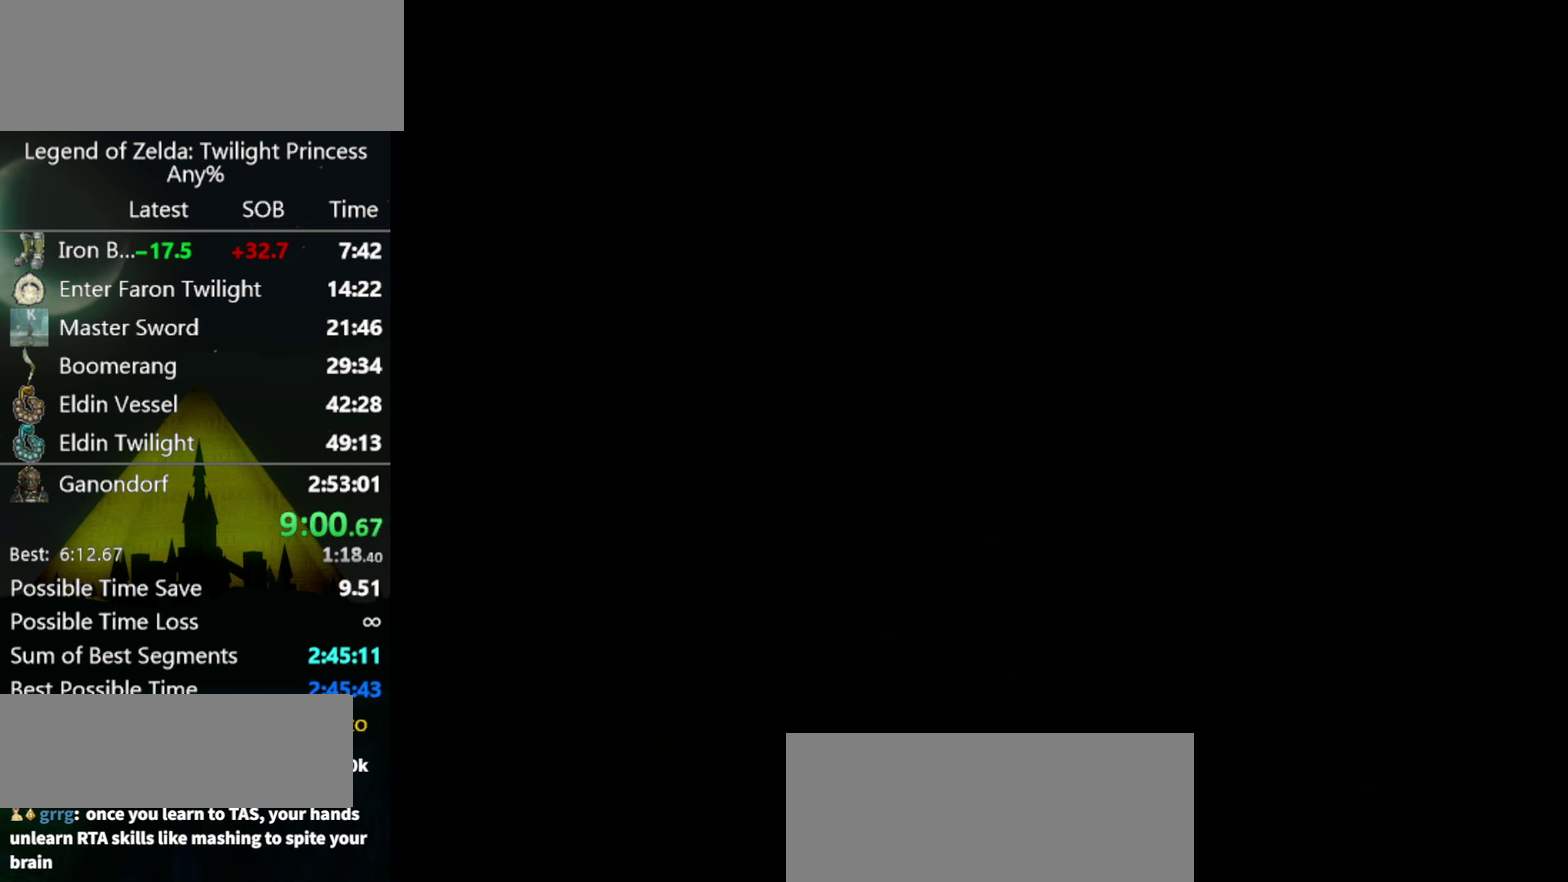
{"buttons": [], "left_stick": "center", "right_stick": "center"}
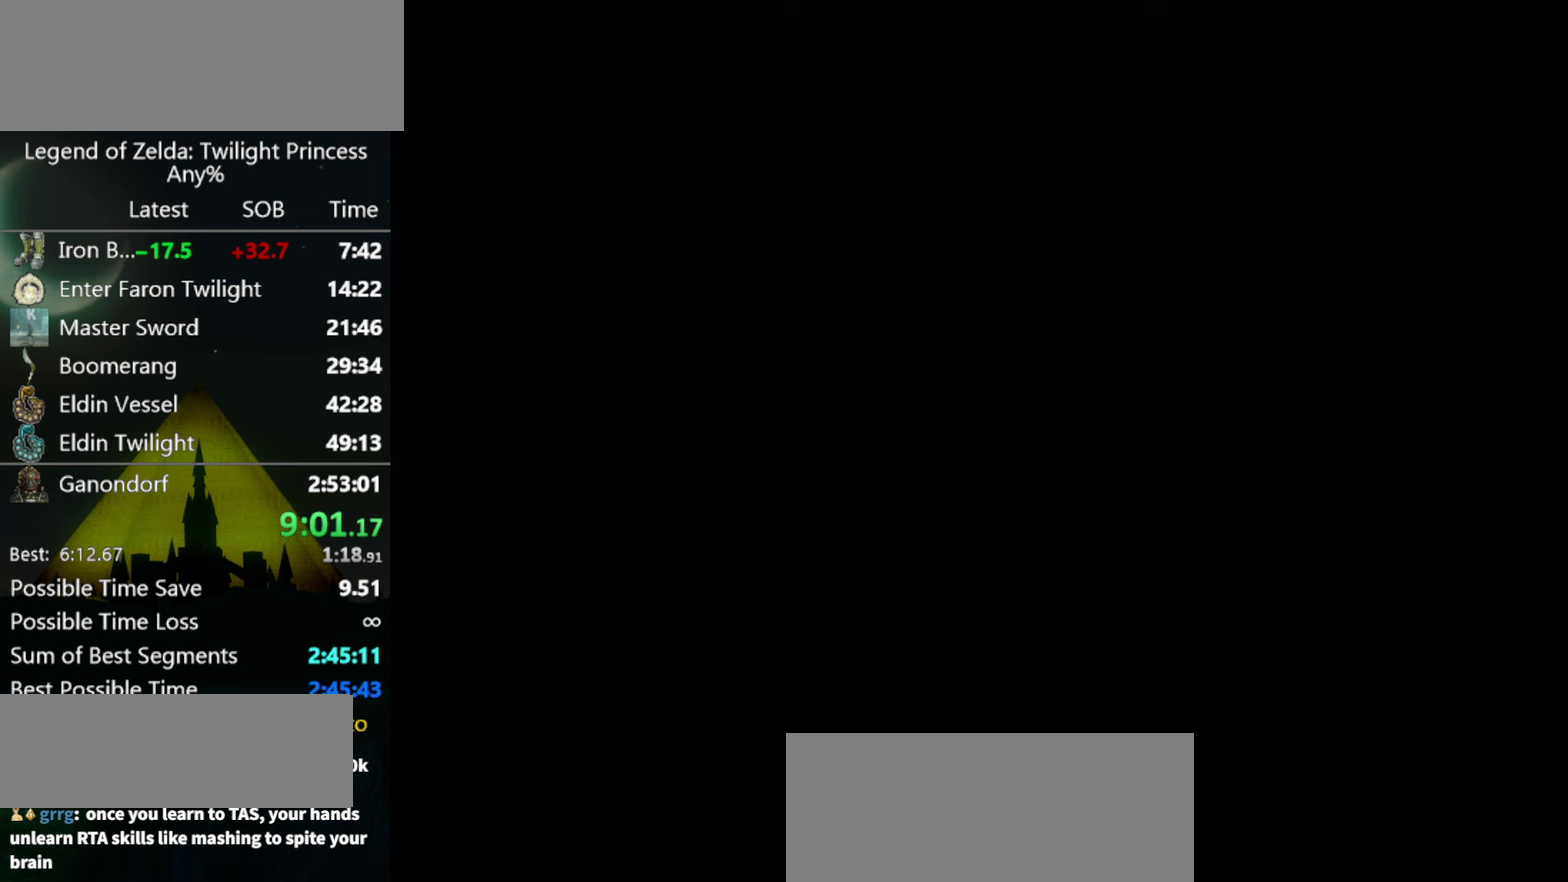
{"buttons": [], "left_stick": "center", "right_stick": "center"}
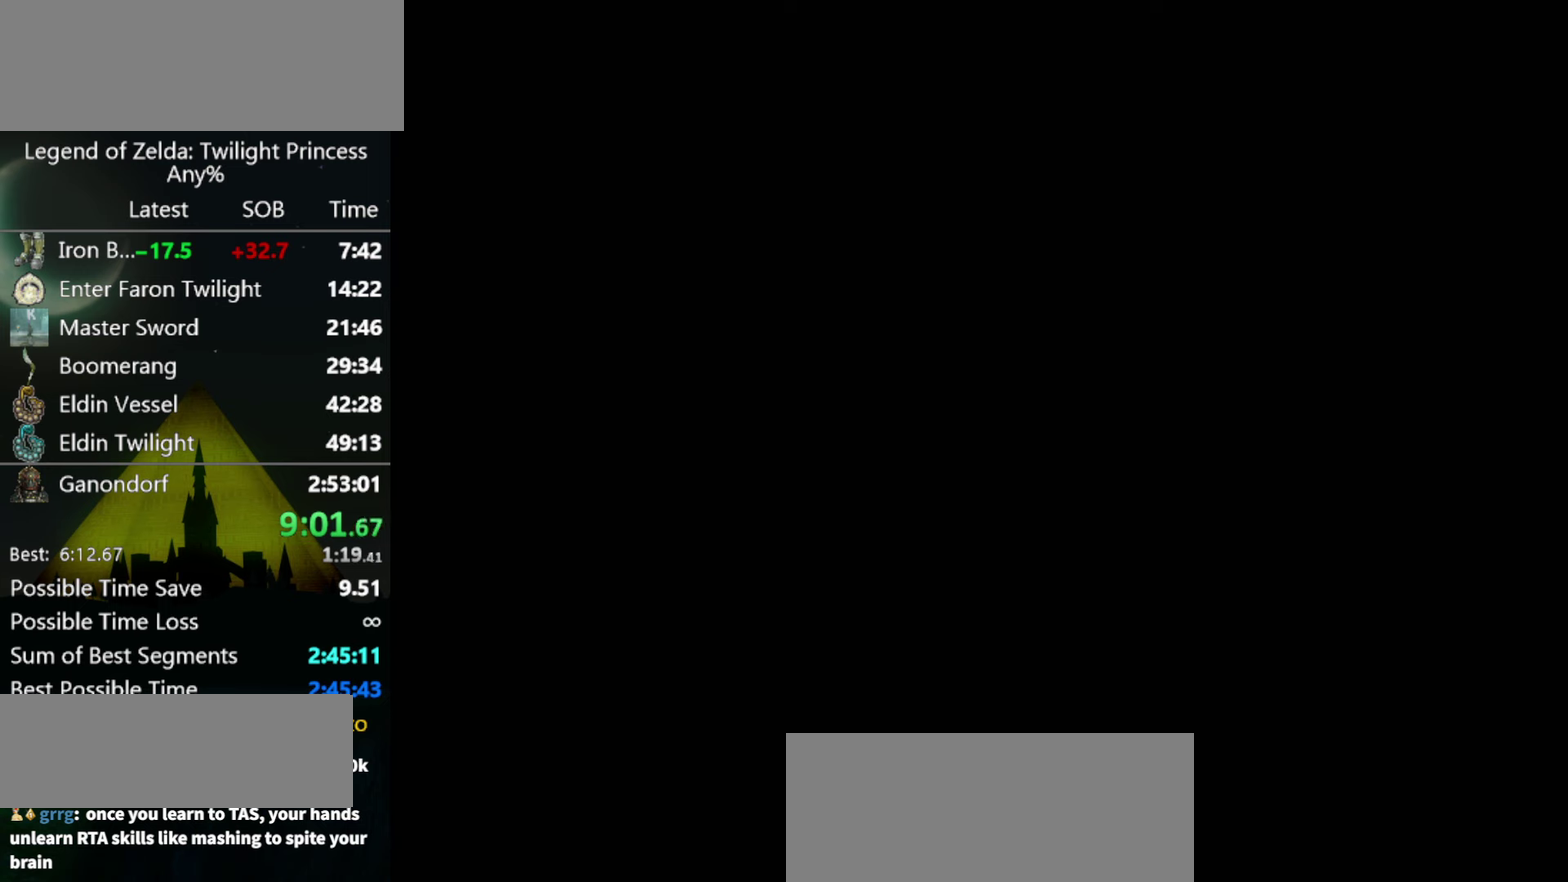
{"buttons": [], "left_stick": "center", "right_stick": "center"}
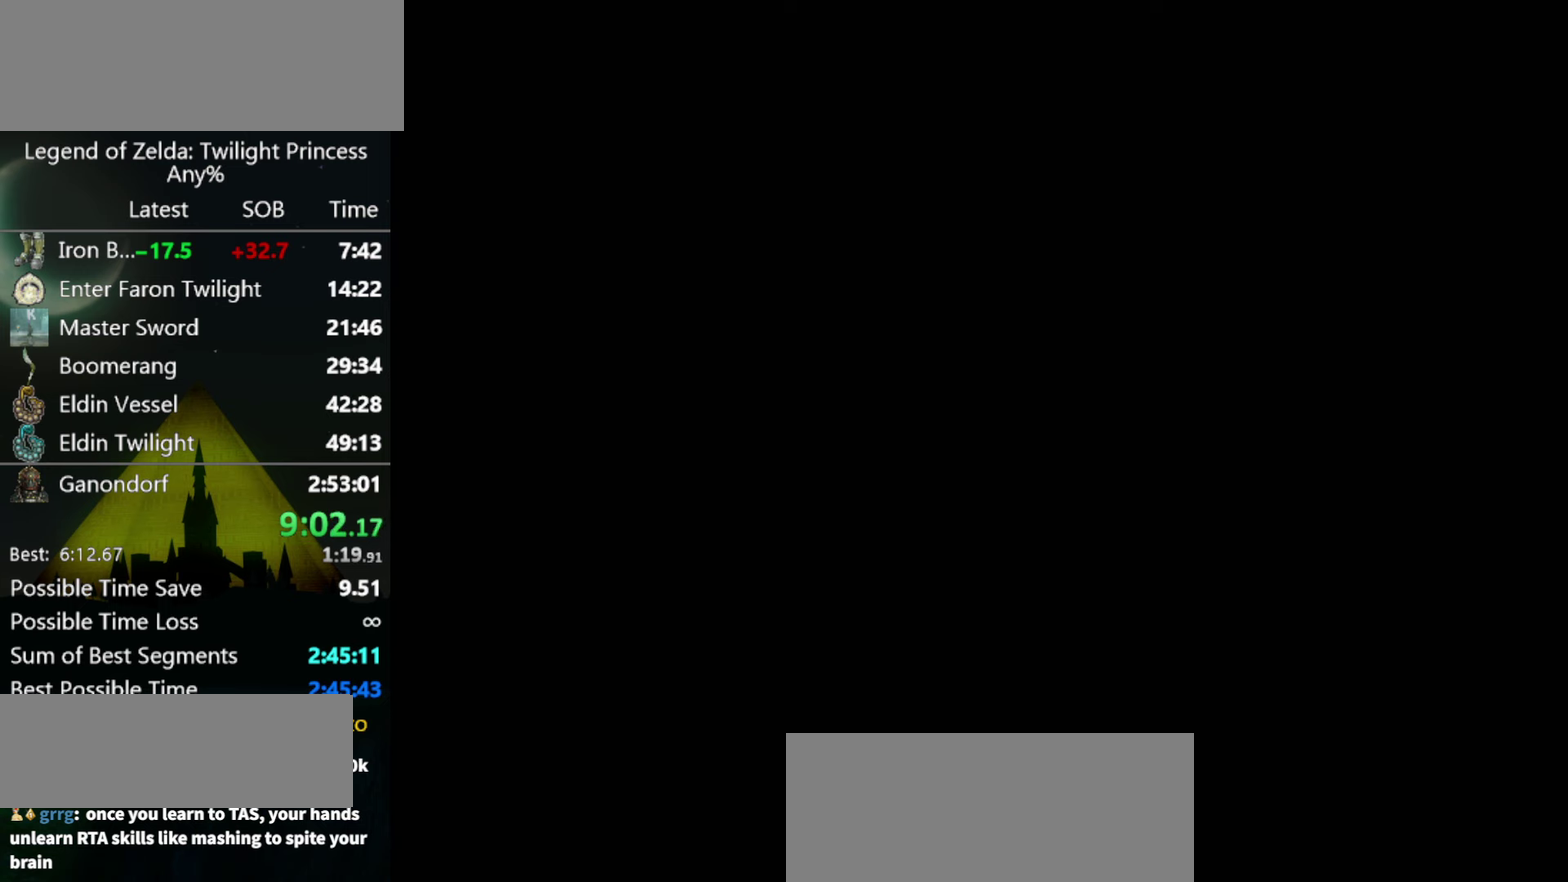
{"buttons": [], "left_stick": "center", "right_stick": "center"}
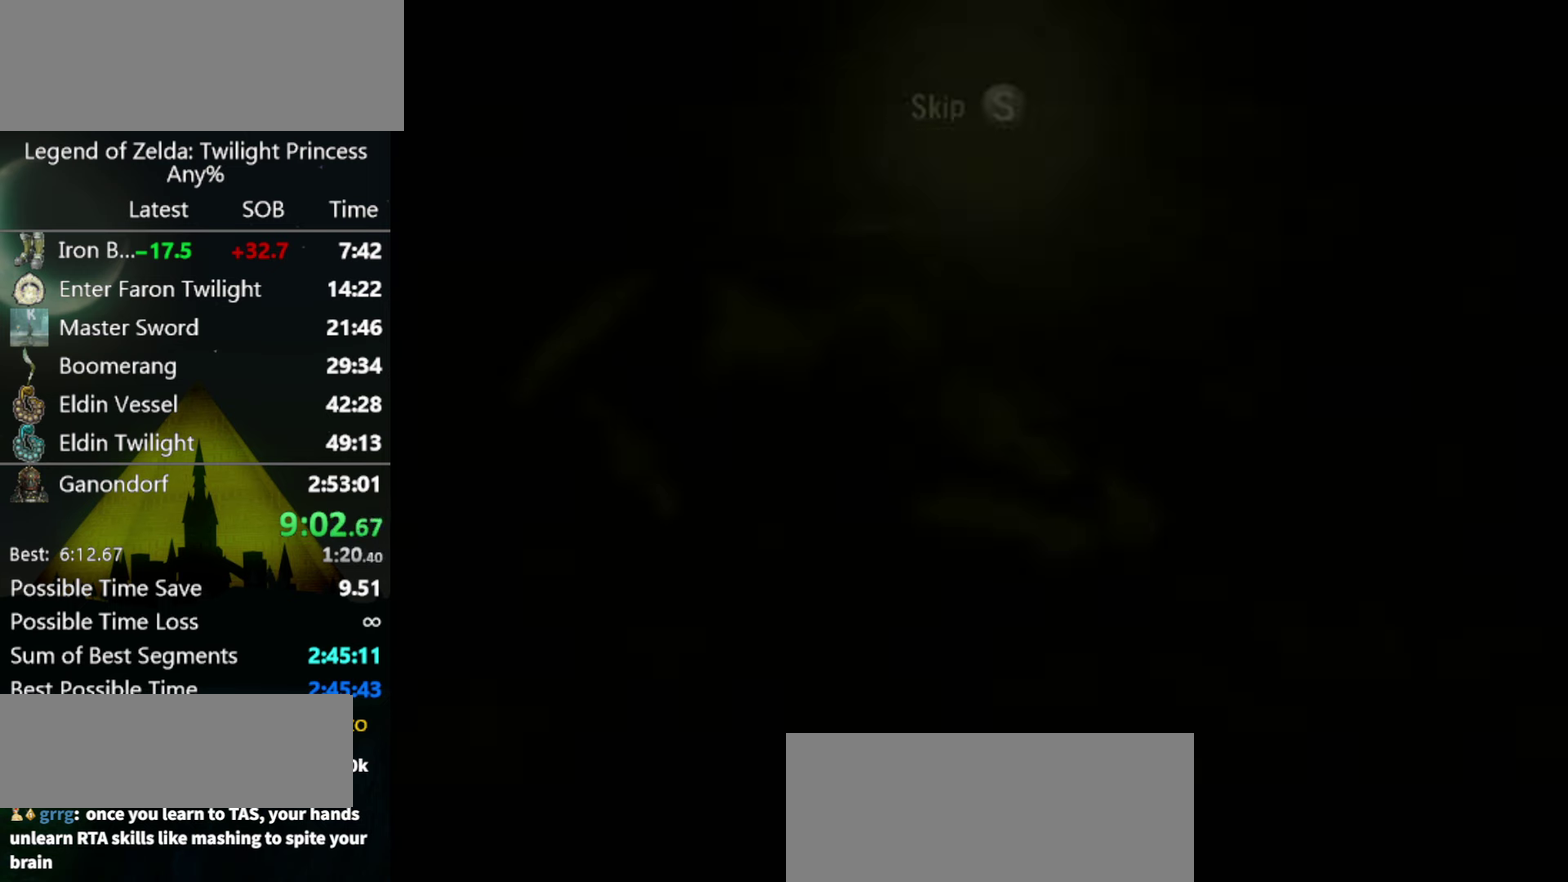
{"buttons": [], "left_stick": "center", "right_stick": "center"}
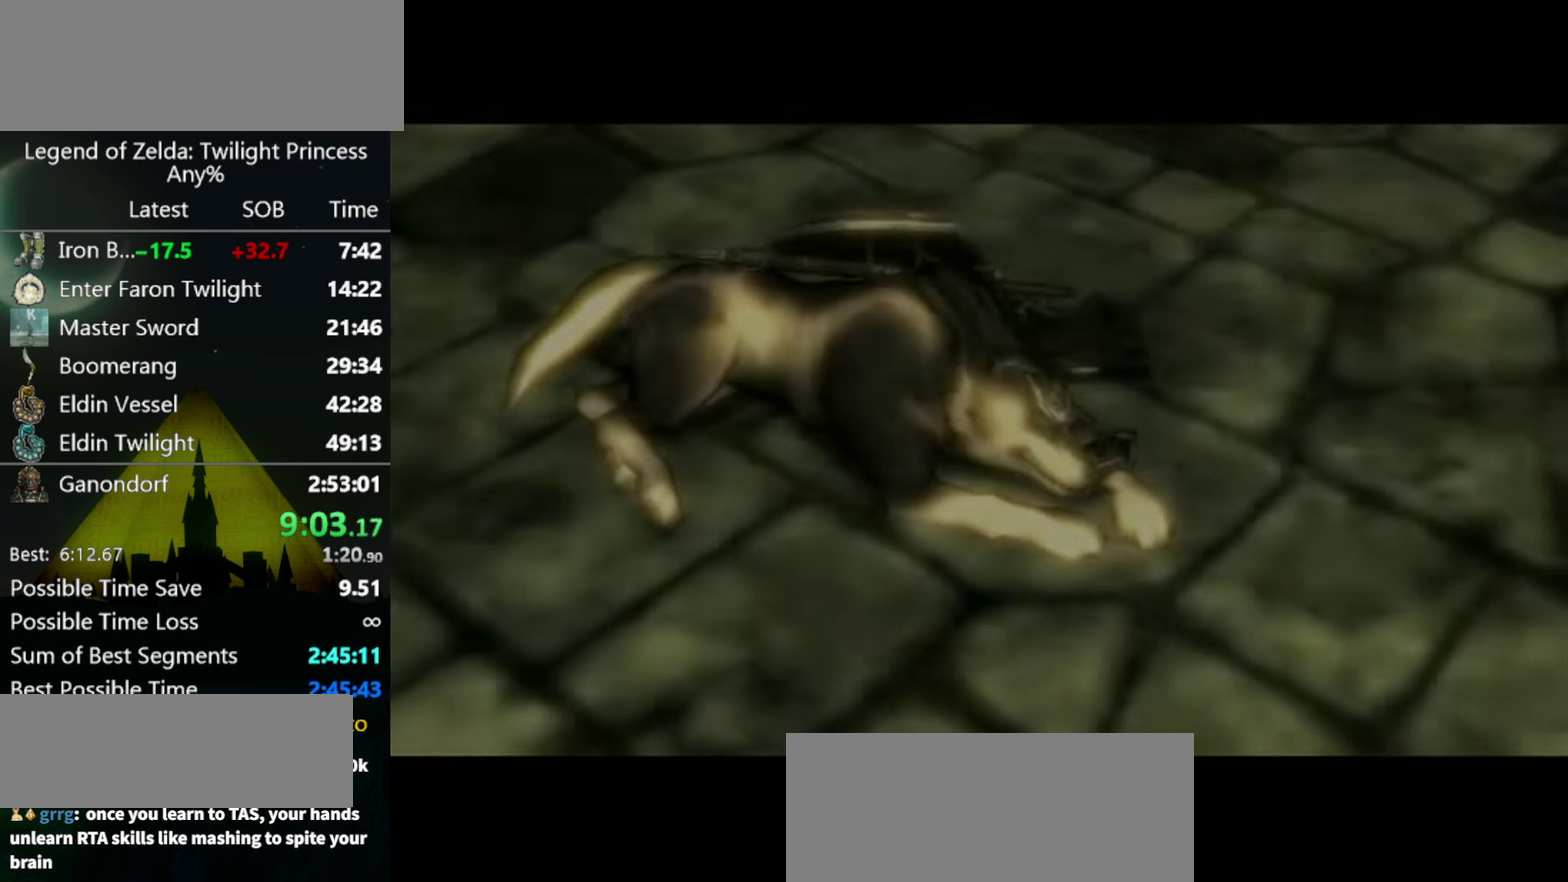
{"buttons": [], "left_stick": "center", "right_stick": "center"}
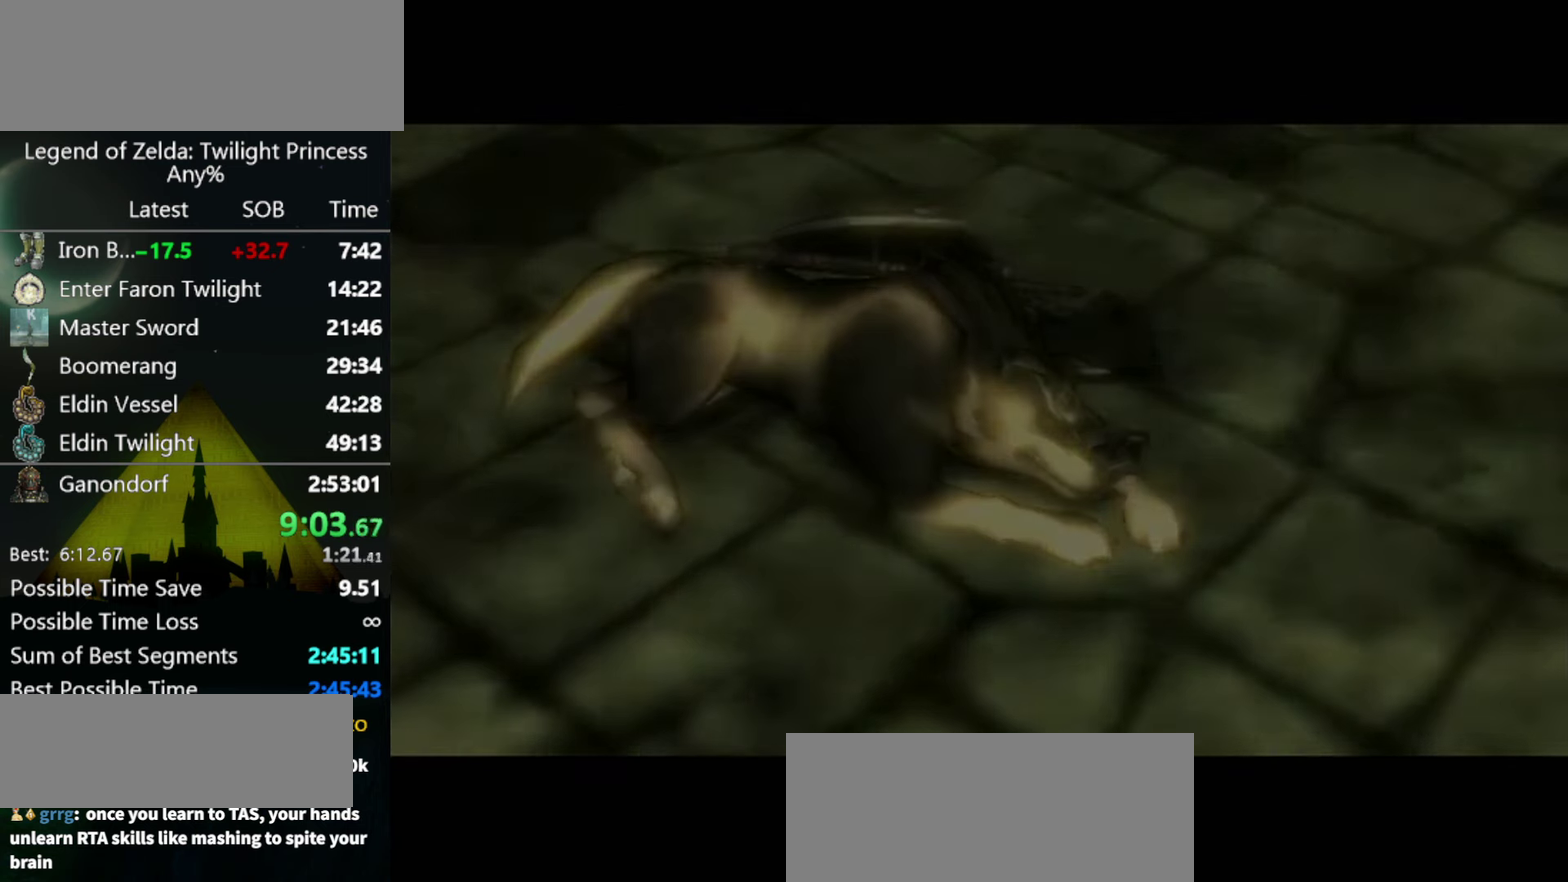
{"buttons": [], "left_stick": "center", "right_stick": "center"}
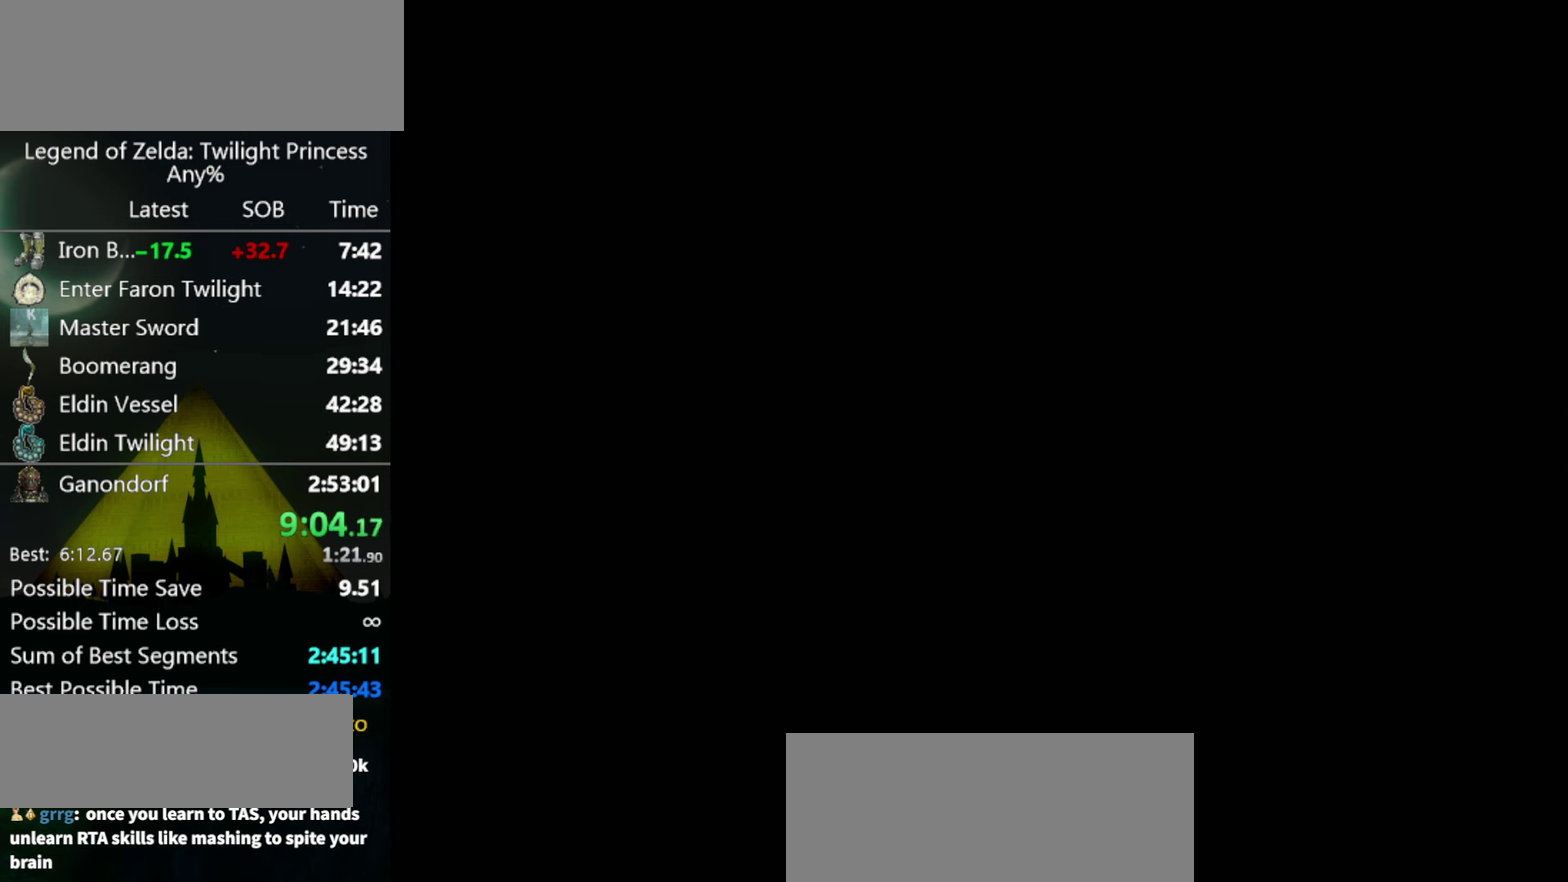
{"buttons": [], "left_stick": "center", "right_stick": "center"}
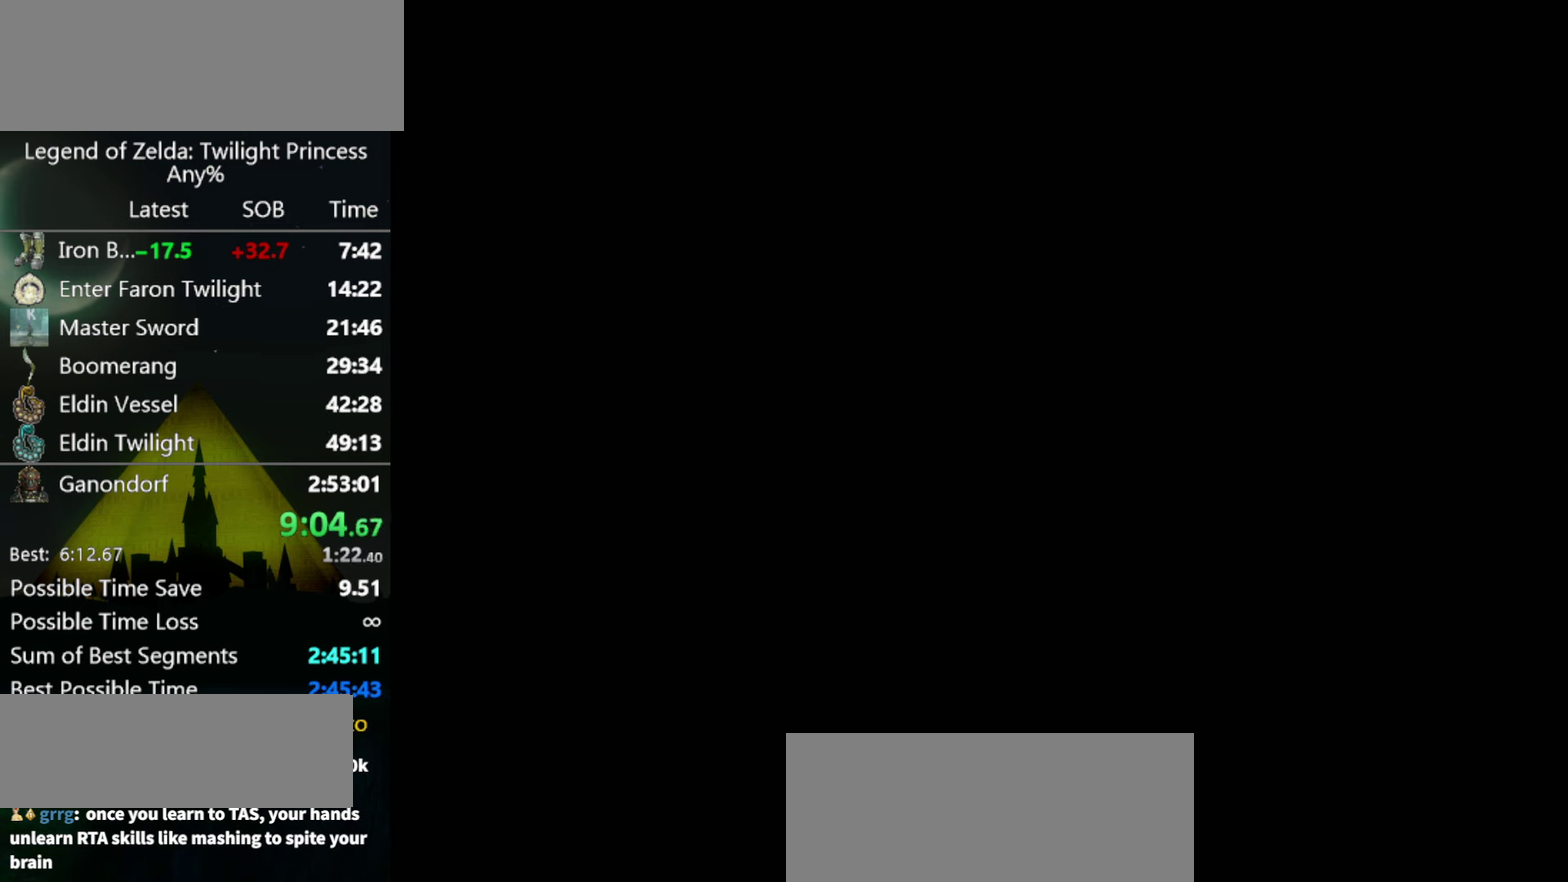
{"buttons": [], "left_stick": "up", "right_stick": "center", "events": [[400, "left_stick", "up"]]}
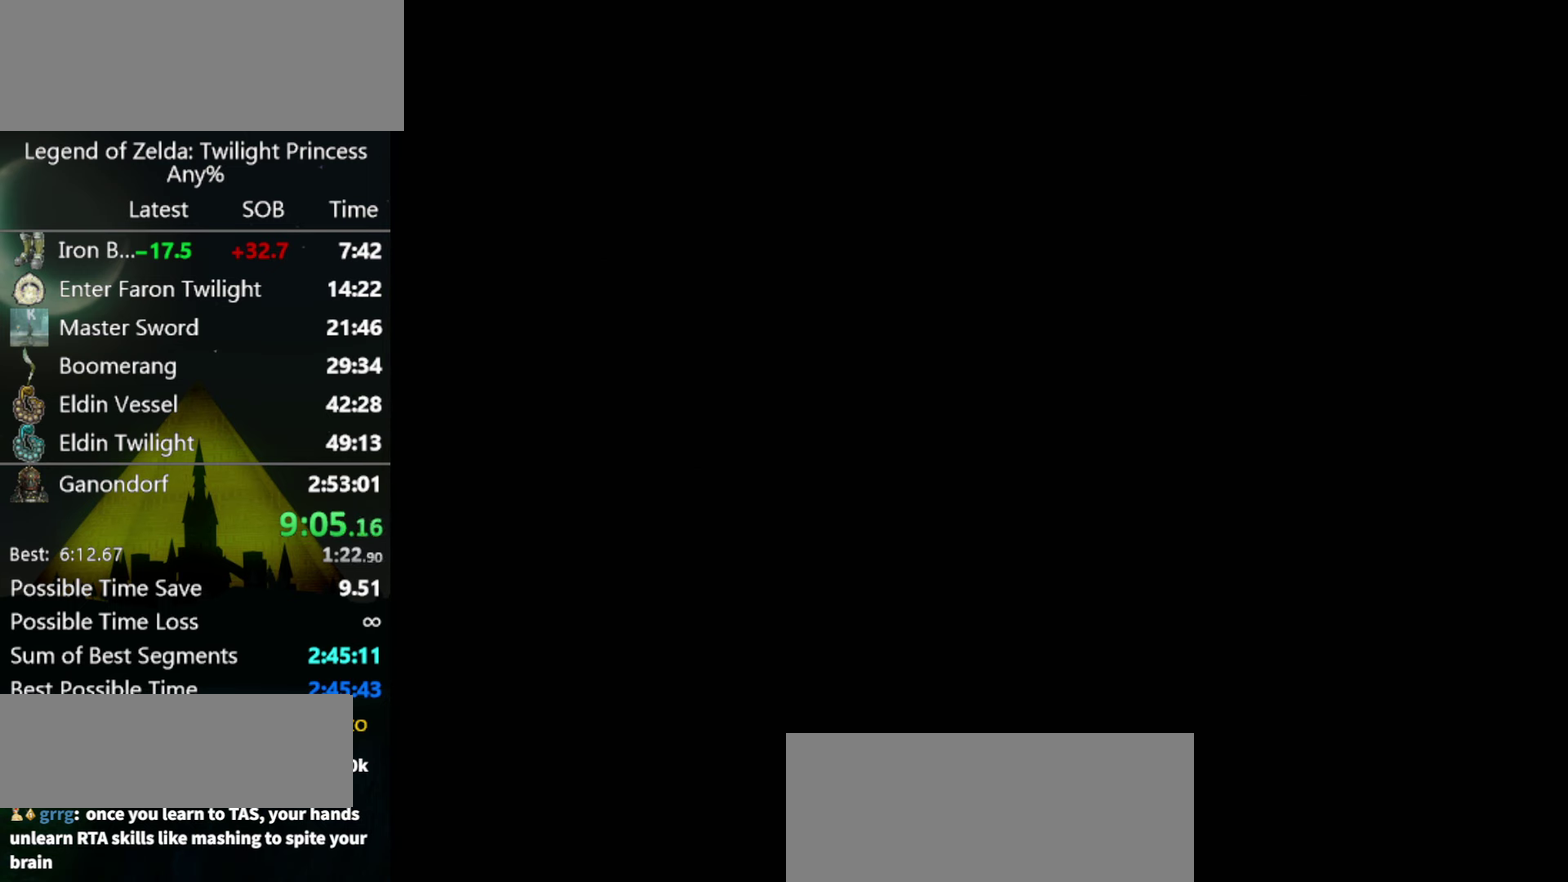
{"buttons": [], "left_stick": "up-left", "right_stick": "center", "events": [[200, "left_stick", "up-left"]]}
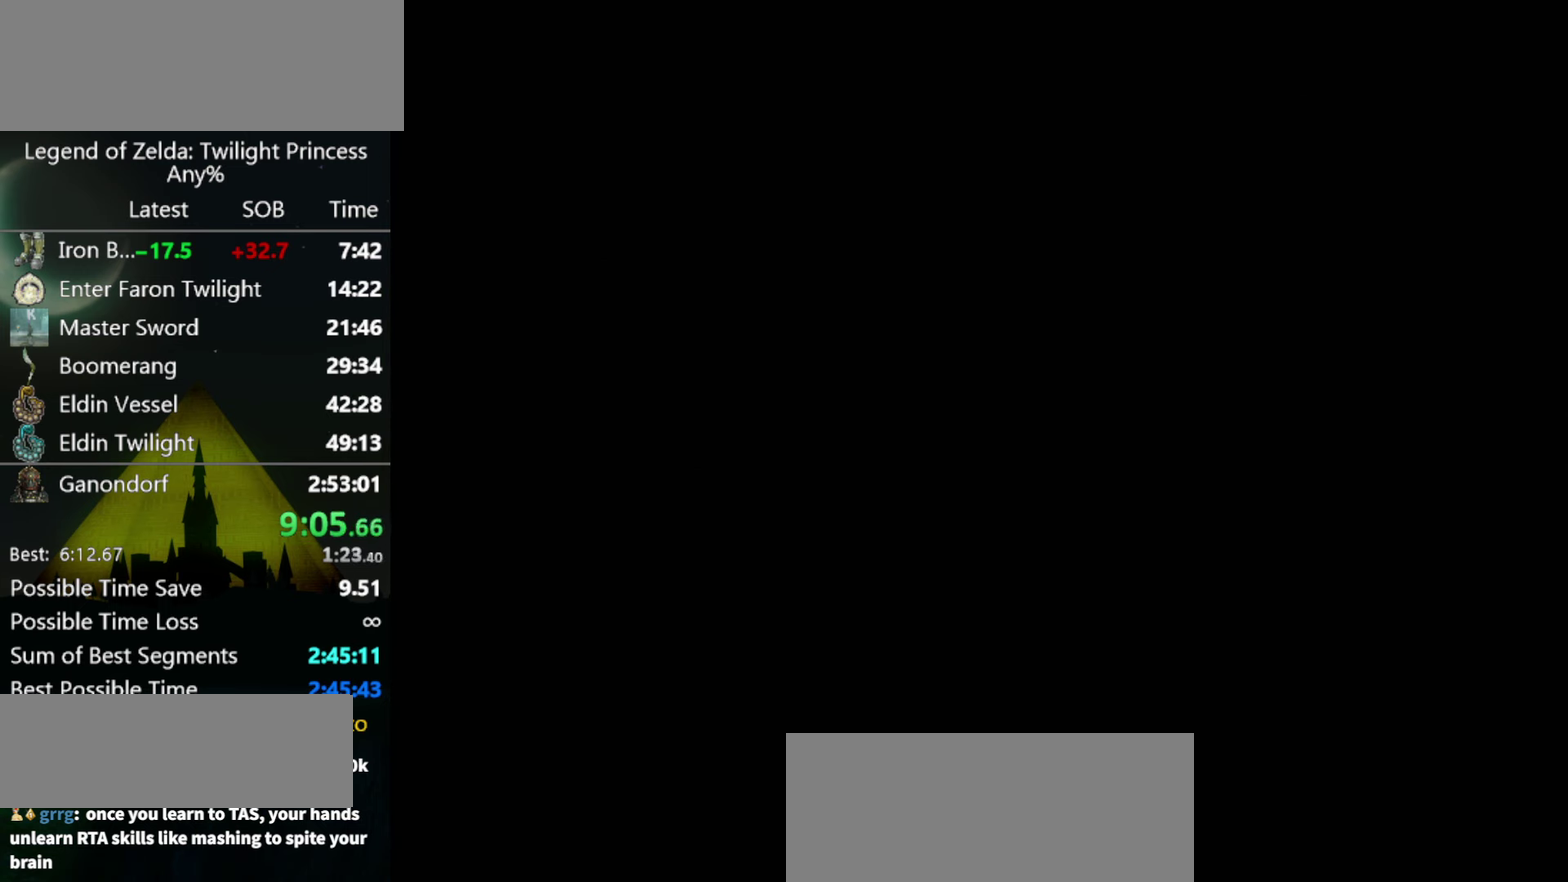
{"buttons": [], "left_stick": "up-left", "right_stick": "center"}
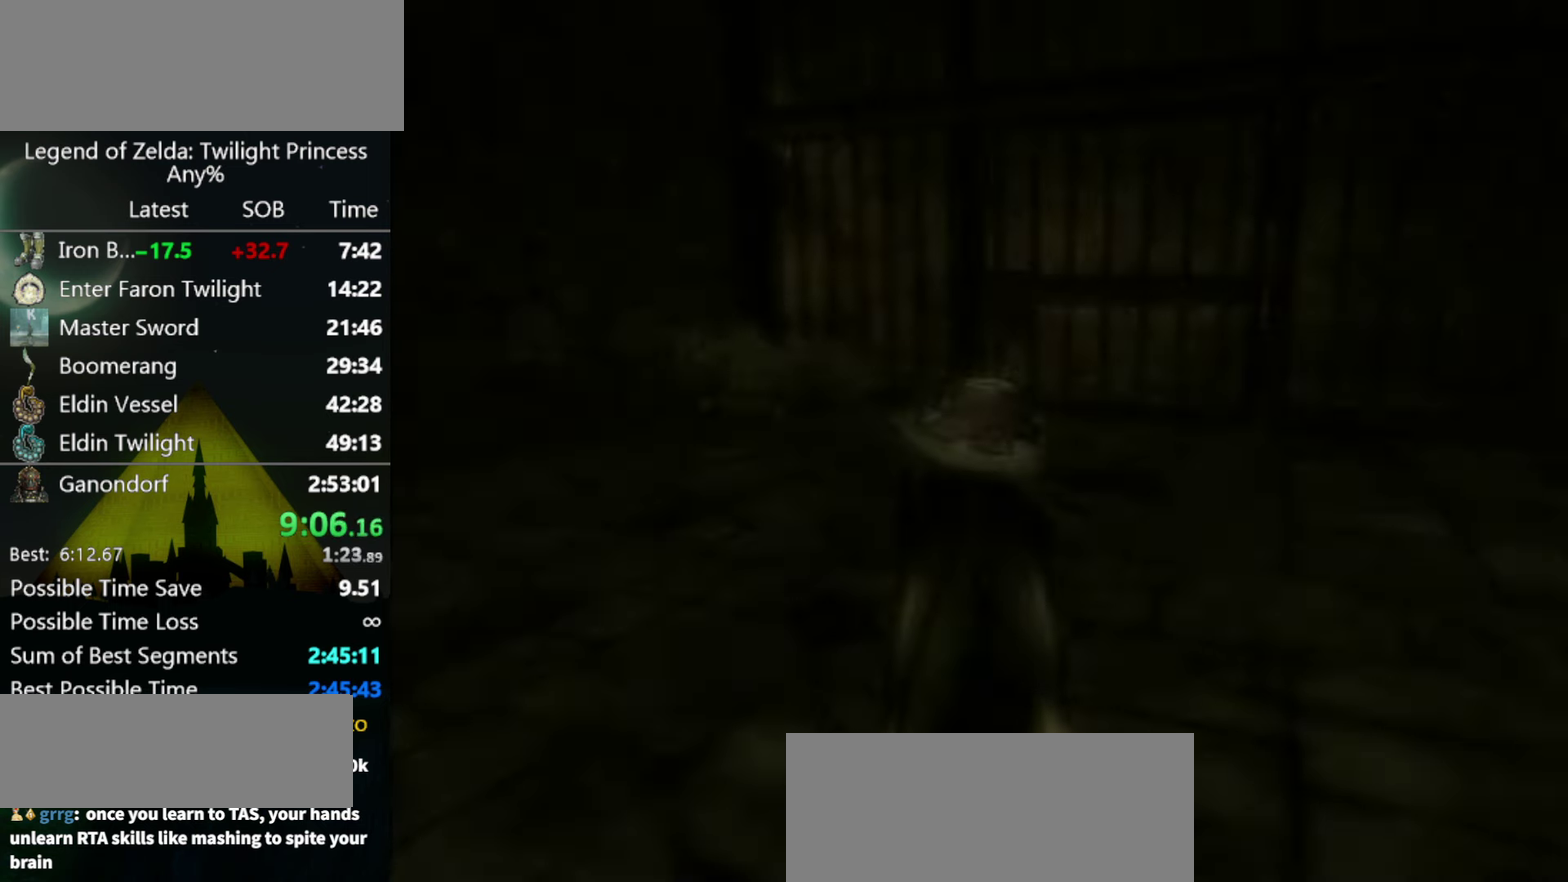
{"buttons": [], "left_stick": "up-left", "right_stick": "center", "events": [[400, "A", "down"], [433, "A", "up"]]}